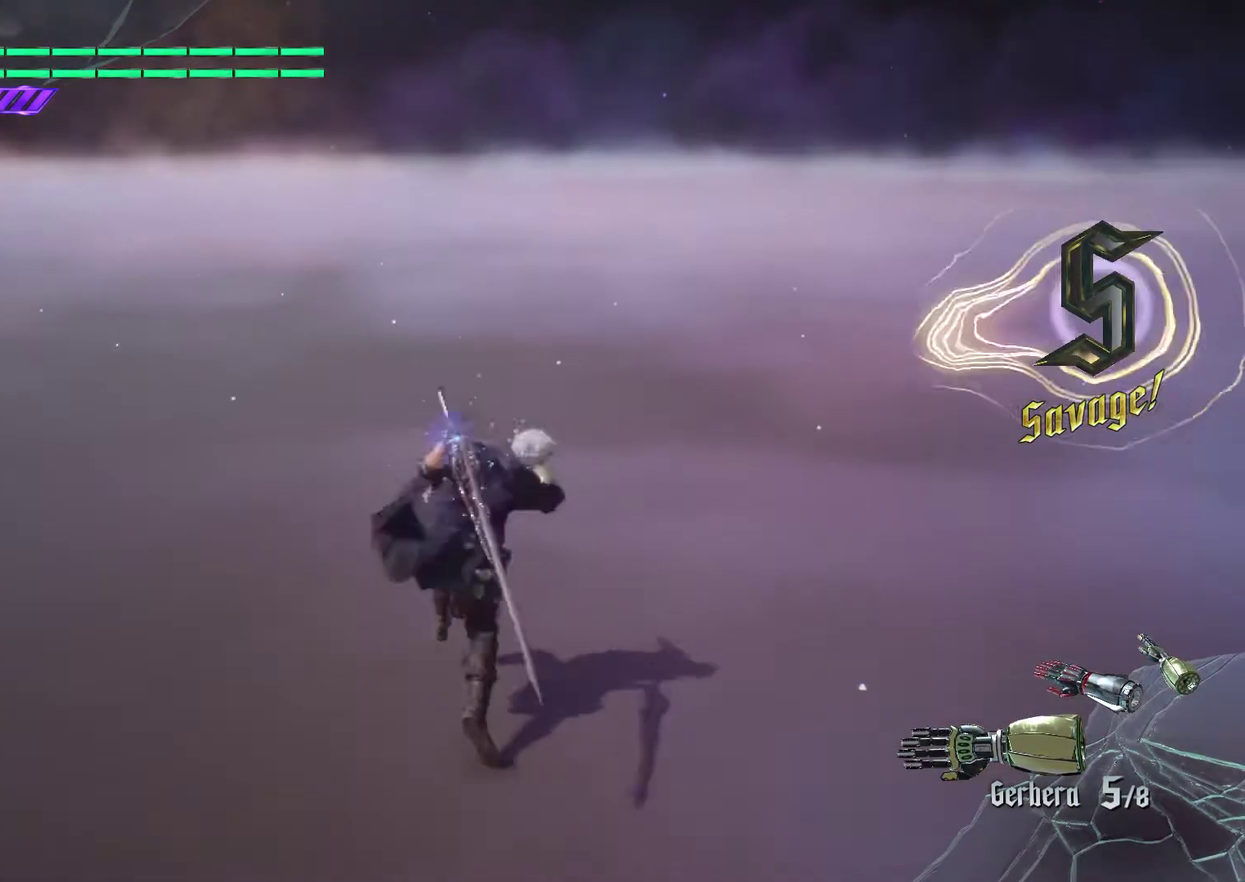
Gameplay with a controller (Xbox layout); each line is a JSON object with the inputs held at the frame after it (dt_ms = milliseconds from this image to that frame). "button_events" lists button changes between this image and that frame as [ms after this image, input, new state], when the widget could be followed in between (sticks are given only as held states). Not read: L3 R3.
{"dt_ms": 301, "buttons": ["L1", "L2"], "left_stick": "up", "right_stick": "center", "button_events": [[34, "Y", "up"], [134, "L2", "down"]]}
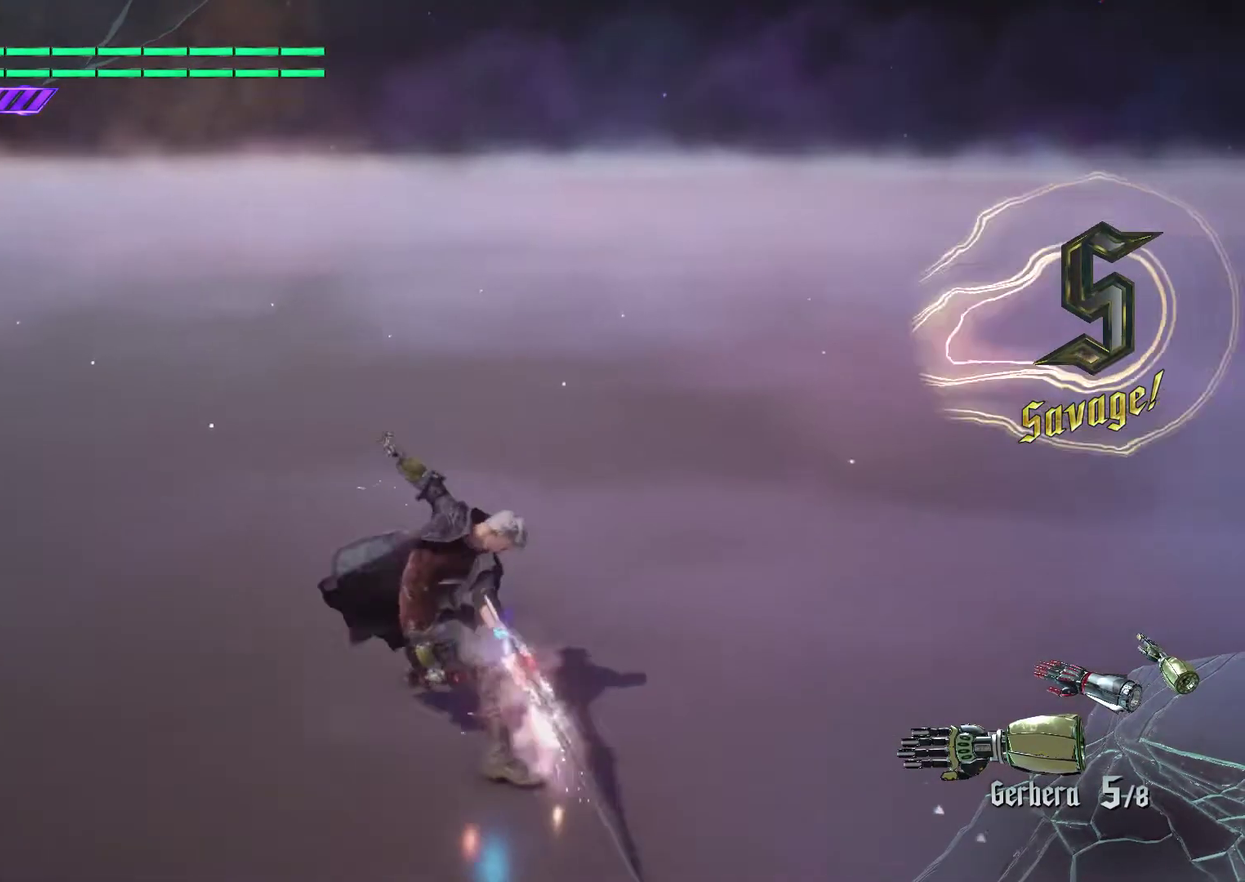
{"dt_ms": 700, "buttons": ["L1"], "left_stick": "up", "right_stick": "center", "button_events": [[66, "L2", "up"], [500, "Y", "down"], [667, "Y", "up"]]}
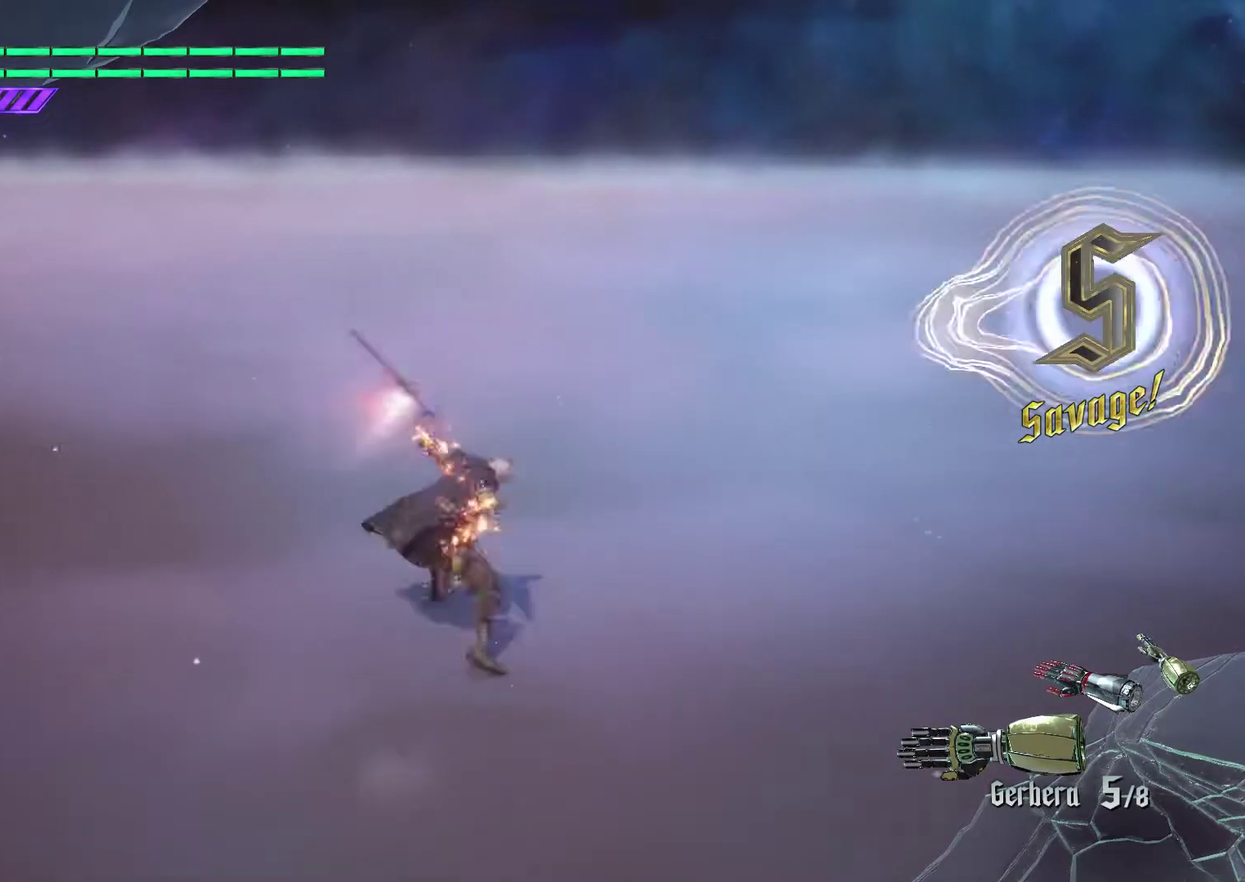
{"dt_ms": 301, "buttons": ["L1"], "left_stick": "up", "right_stick": "right", "button_events": [[67, "L2", "down"], [301, "L2", "up"]]}
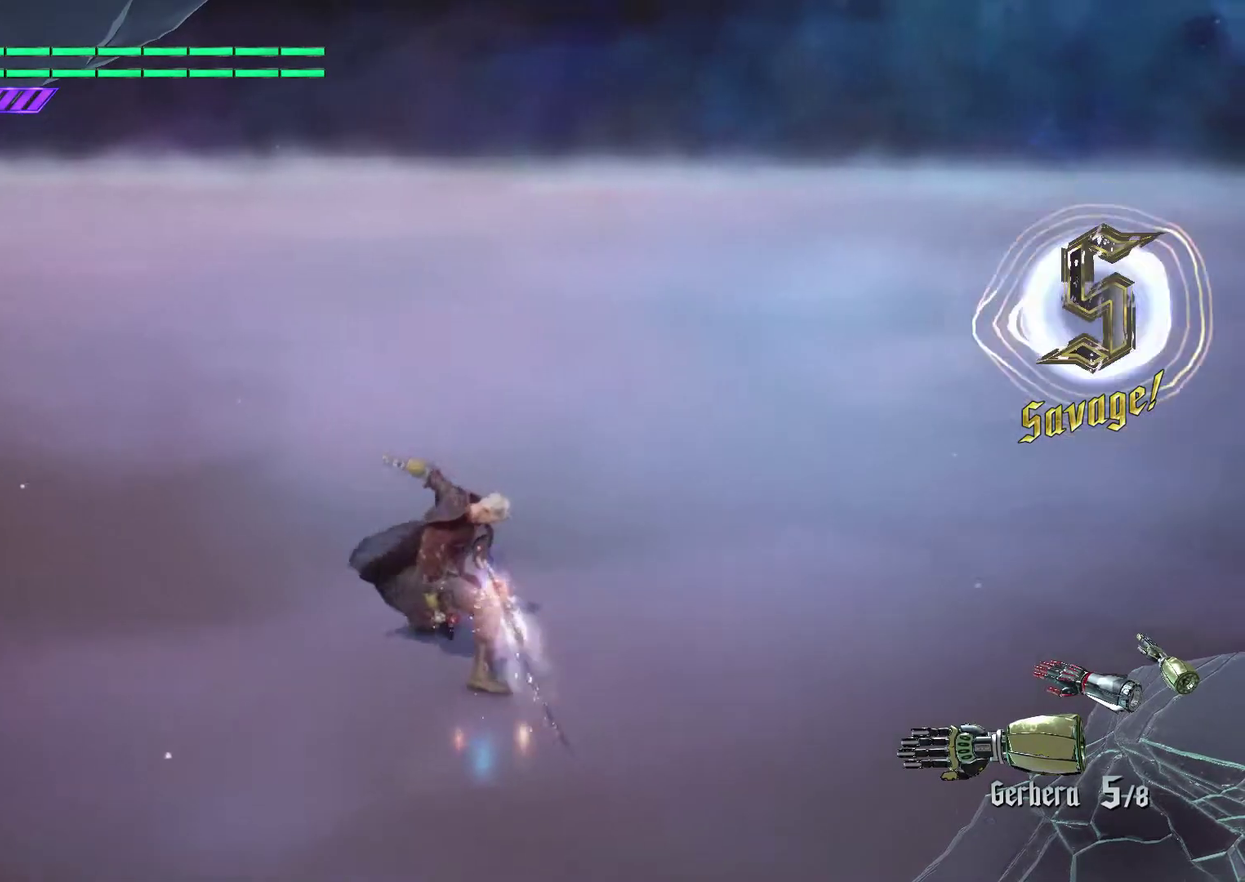
{"dt_ms": 700, "buttons": ["L1", "L2"], "left_stick": "up", "right_stick": "center", "button_events": [[400, "Y", "down"], [567, "Y", "up"], [634, "L2", "down"]]}